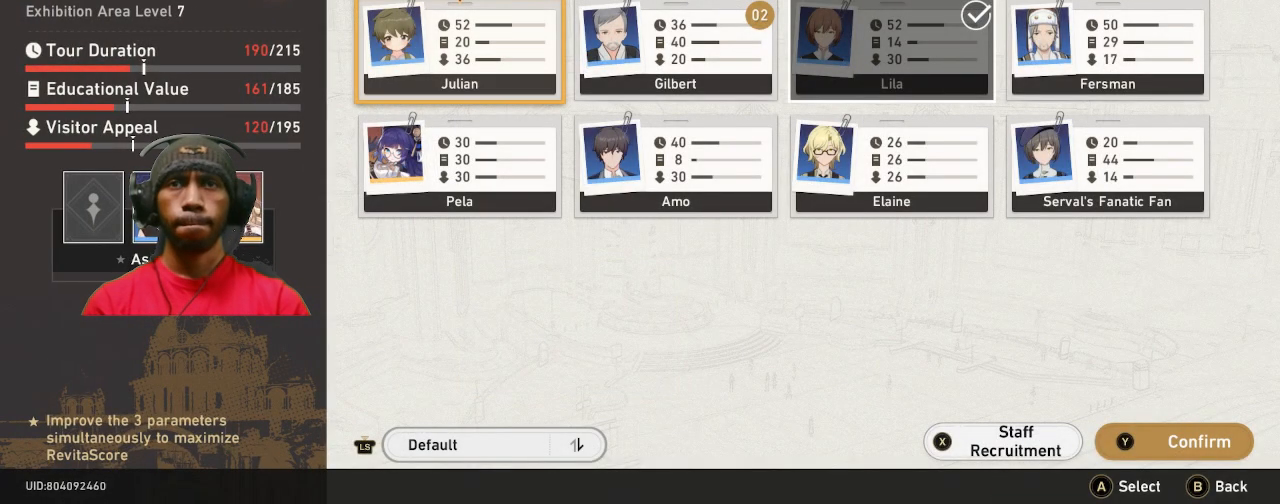
Gameplay with a controller (PlayStation layout); each line is a JSON object with the inputs held at the frame after it (dt_ms = milliseconds from this image to that frame). "events" lists button and stick changes between this image and that frame as [ms after this image, input, new state], when the widget could be followed in between. Not read: HOME R3 TOUCHPAD.
{"dt_ms": 500, "buttons": ["R2"], "left_stick": "right", "right_stick": "center", "events": [[150, "left_stick", "right"], [317, "left_stick", "center"], [483, "left_stick", "right"]]}
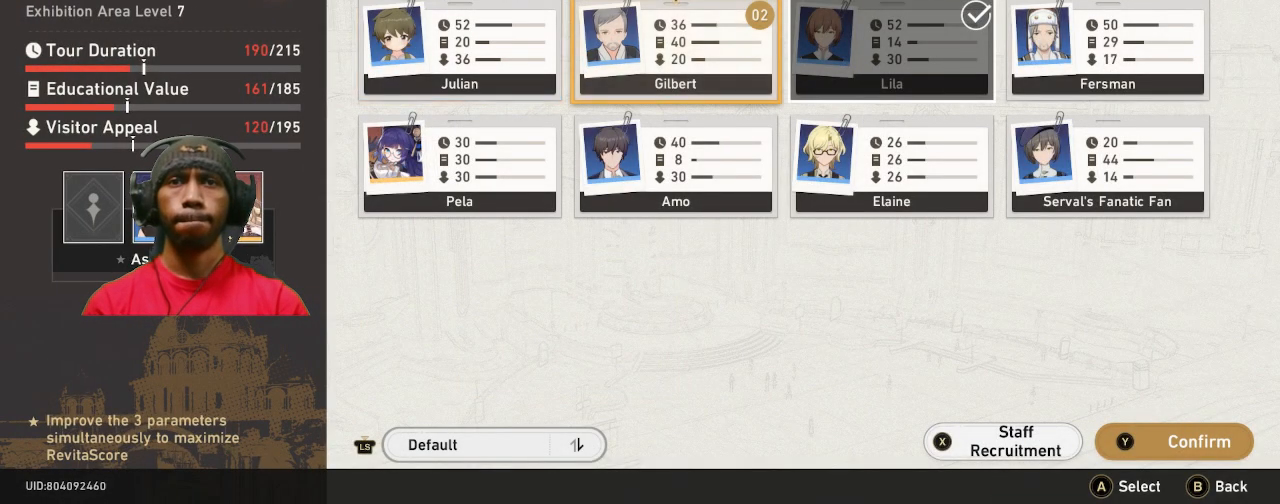
{"dt_ms": 500, "buttons": ["R2"], "left_stick": "center", "right_stick": "center", "events": [[167, "left_stick", "center"]]}
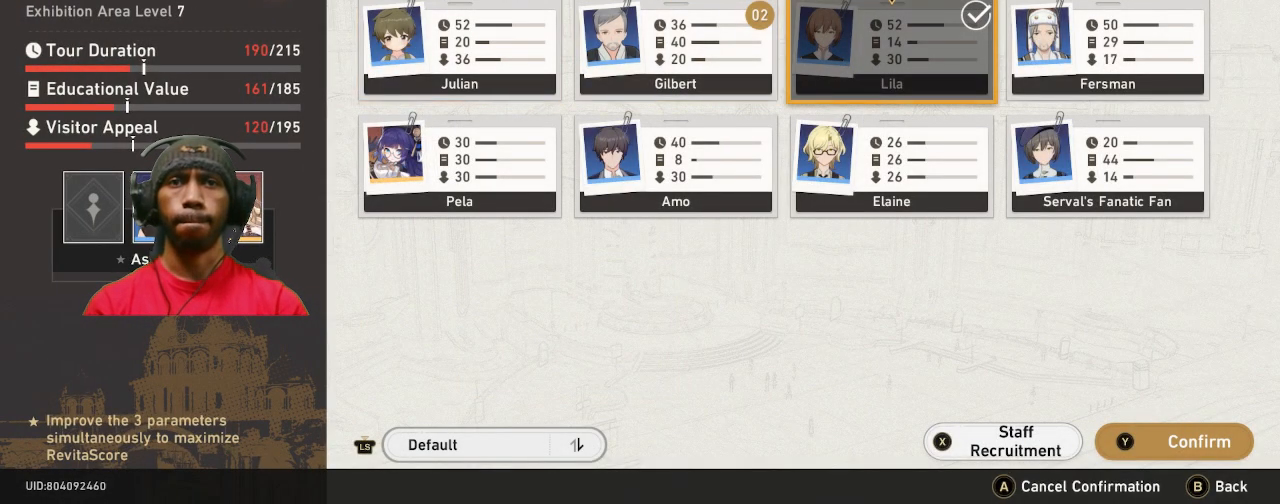
{"dt_ms": 500, "buttons": ["R2"], "left_stick": "center", "right_stick": "center", "events": []}
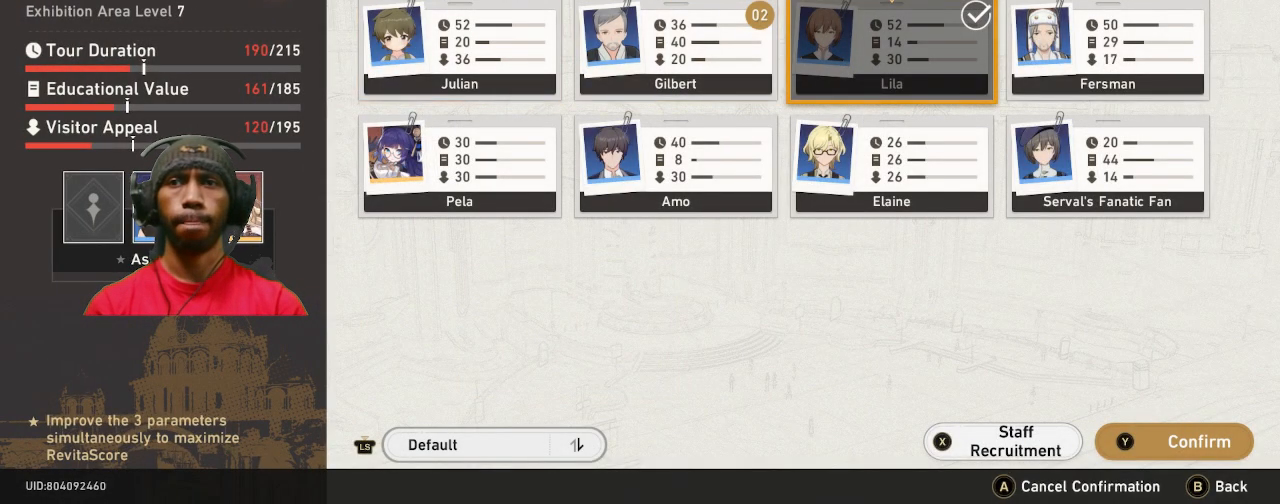
{"dt_ms": 500, "buttons": ["R2"], "left_stick": "center", "right_stick": "center", "events": []}
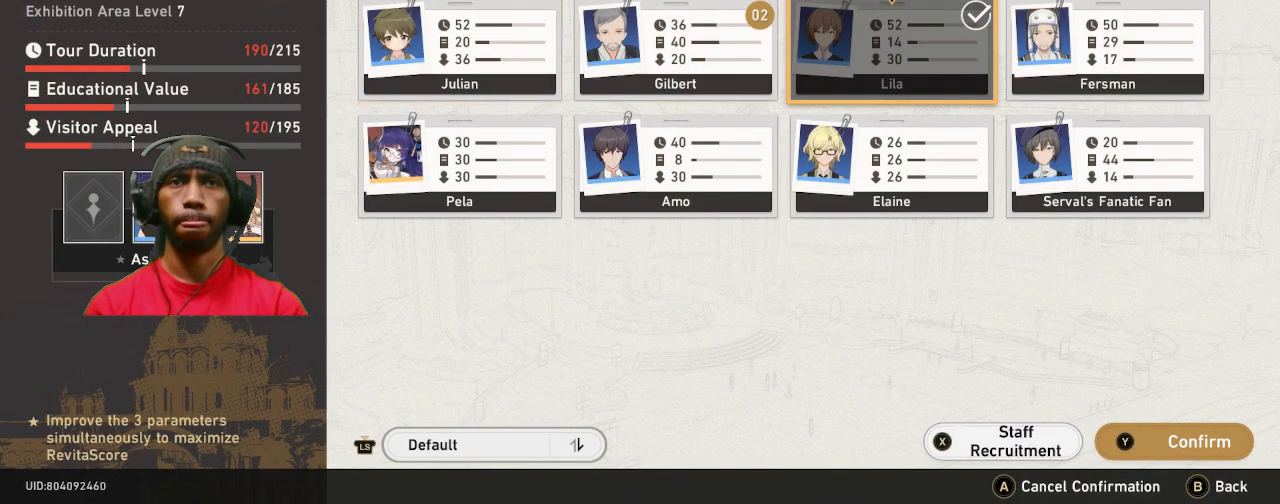
{"dt_ms": 500, "buttons": ["R2"], "left_stick": "center", "right_stick": "center", "events": [[283, "left_stick", "right"], [500, "left_stick", "center"]]}
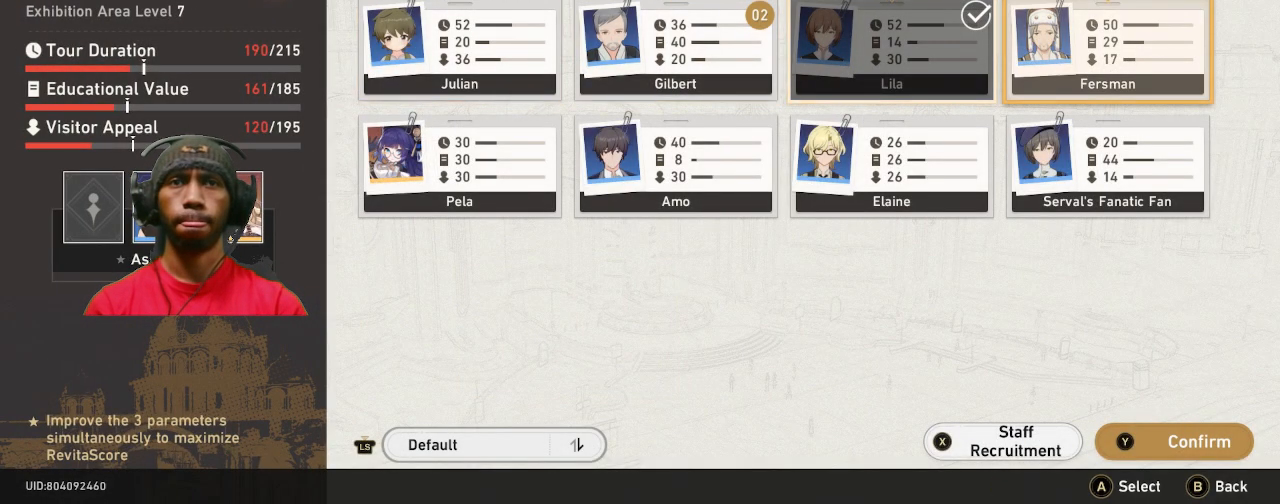
{"dt_ms": 500, "buttons": ["R2"], "left_stick": "center", "right_stick": "center", "events": [[233, "left_stick", "up"], [383, "left_stick", "center"]]}
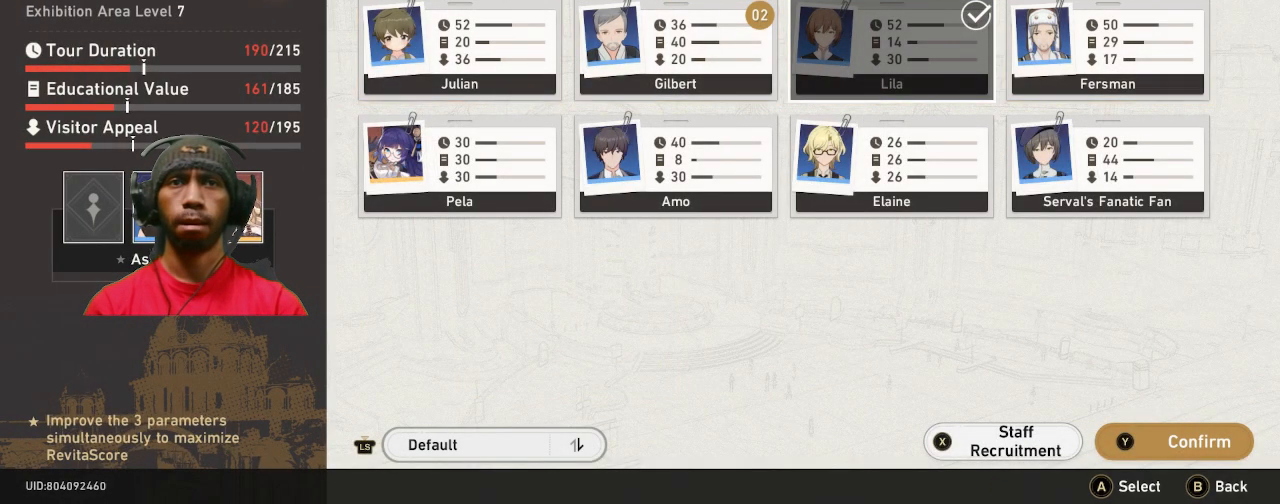
{"dt_ms": 500, "buttons": ["R2"], "left_stick": "center", "right_stick": "center", "events": [[333, "CROSS", "down"], [467, "CROSS", "up"]]}
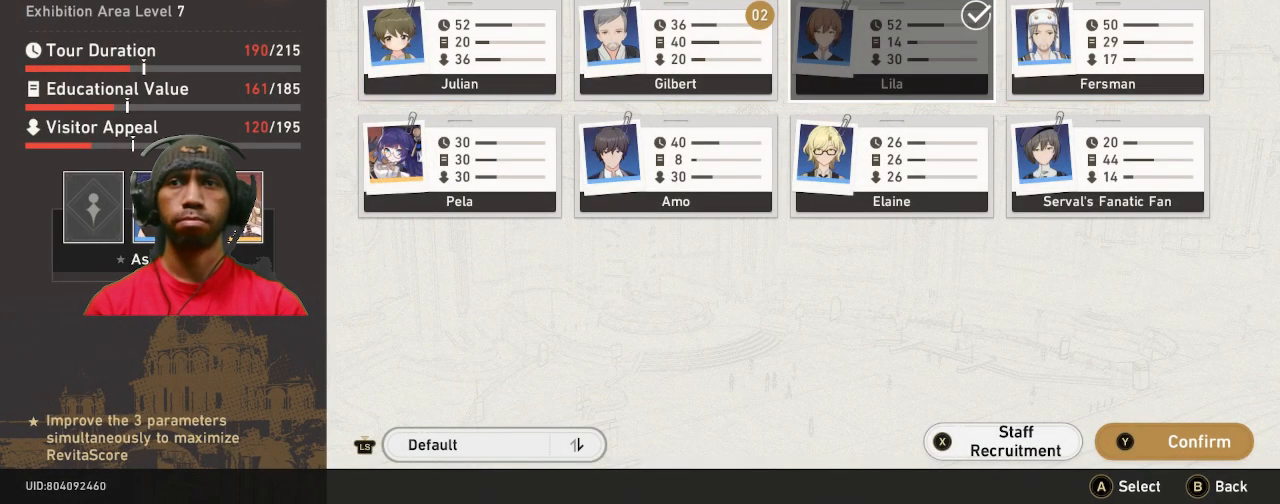
{"dt_ms": 500, "buttons": ["R2"], "left_stick": "center", "right_stick": "center", "events": []}
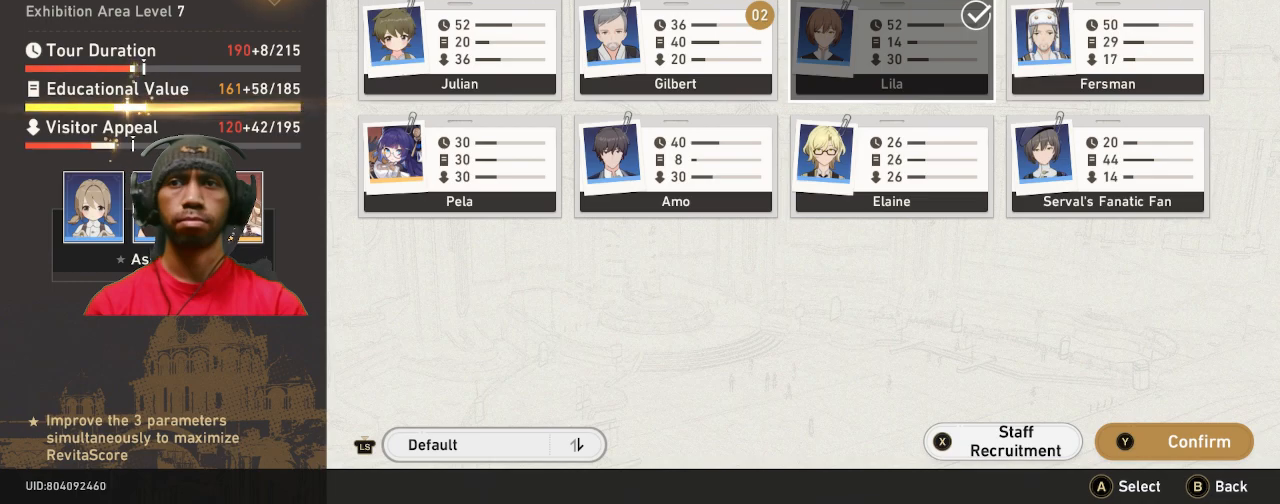
{"dt_ms": 500, "buttons": ["R2"], "left_stick": "center", "right_stick": "center", "events": []}
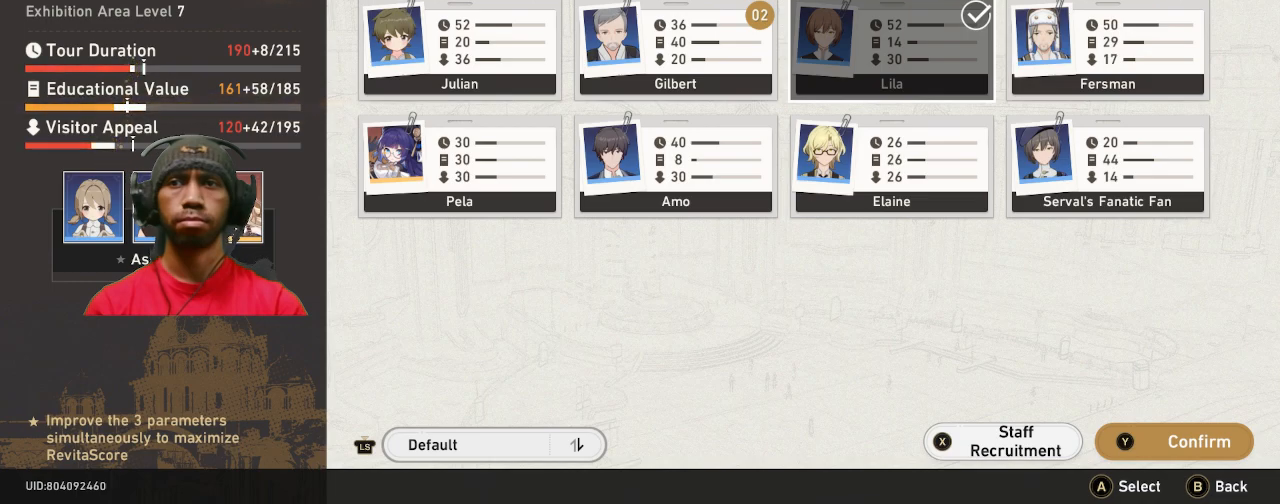
{"dt_ms": 500, "buttons": ["R2"], "left_stick": "center", "right_stick": "center", "events": []}
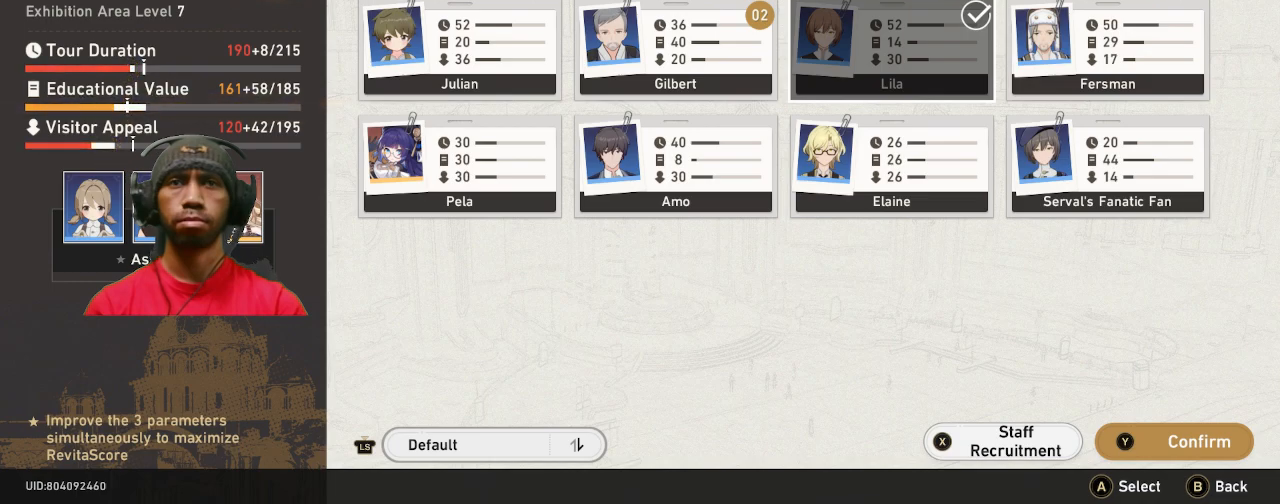
{"dt_ms": 500, "buttons": ["R2"], "left_stick": "center", "right_stick": "center", "events": []}
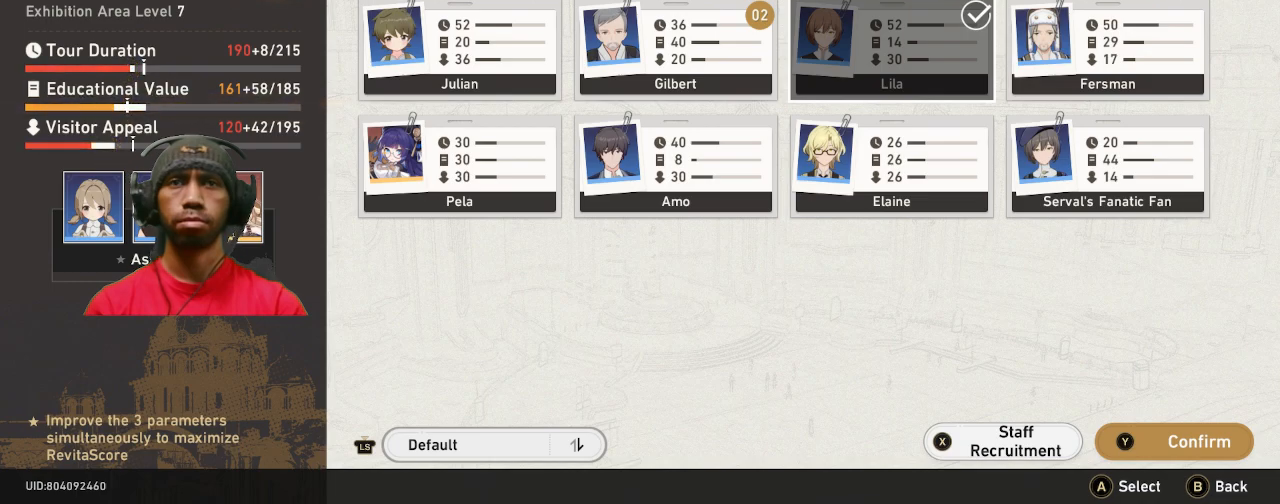
{"dt_ms": 500, "buttons": ["R2"], "left_stick": "center", "right_stick": "center", "events": []}
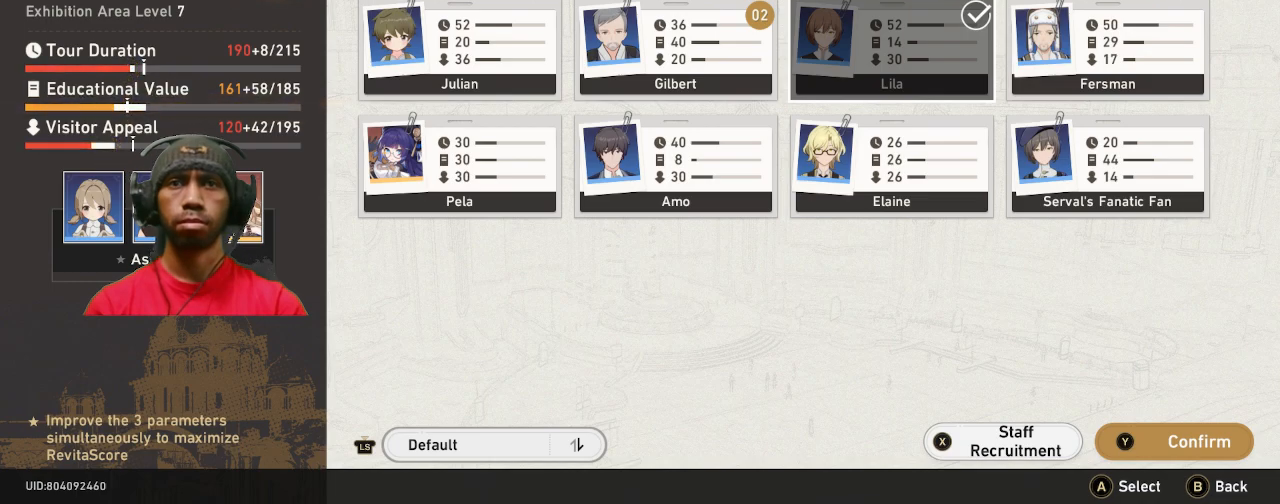
{"dt_ms": 500, "buttons": ["R2"], "left_stick": "center", "right_stick": "center", "events": []}
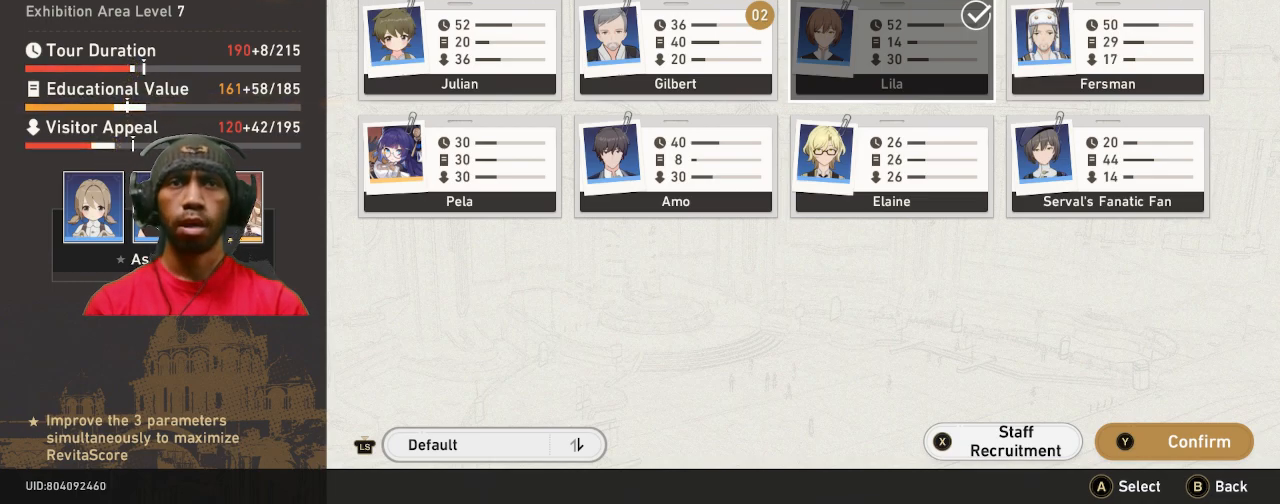
{"dt_ms": 500, "buttons": ["R2"], "left_stick": "center", "right_stick": "center", "events": []}
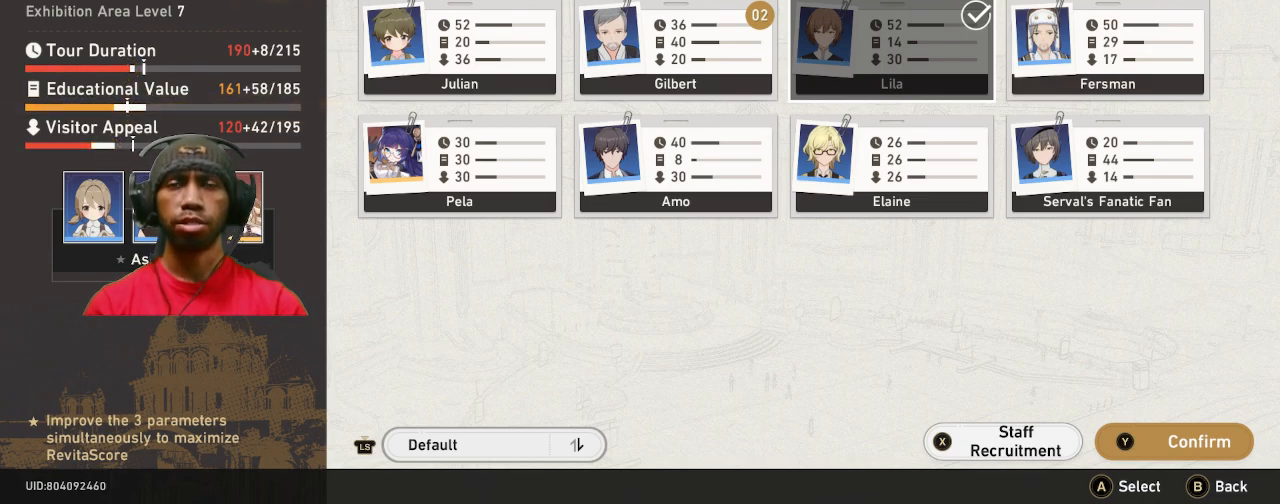
{"dt_ms": 500, "buttons": ["R2"], "left_stick": "center", "right_stick": "center", "events": []}
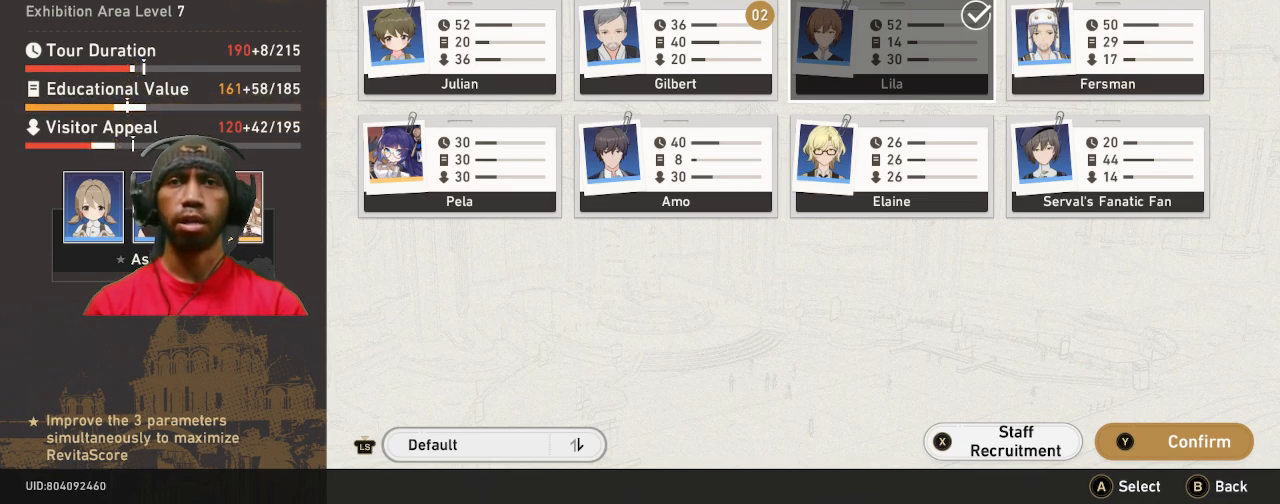
{"dt_ms": 500, "buttons": ["R2"], "left_stick": "center", "right_stick": "center", "events": []}
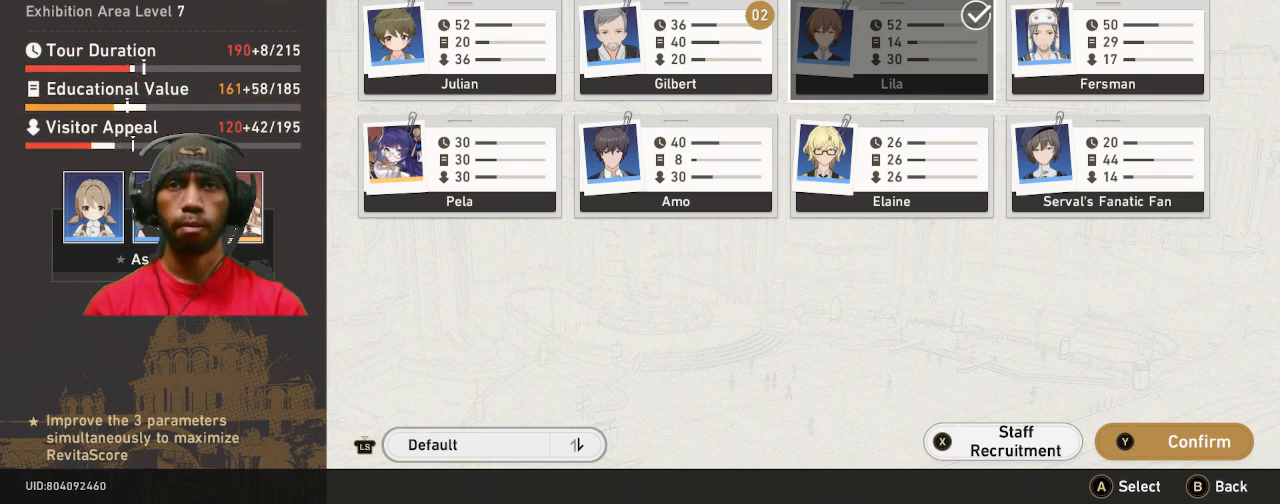
{"dt_ms": 500, "buttons": ["R2"], "left_stick": "center", "right_stick": "center", "events": []}
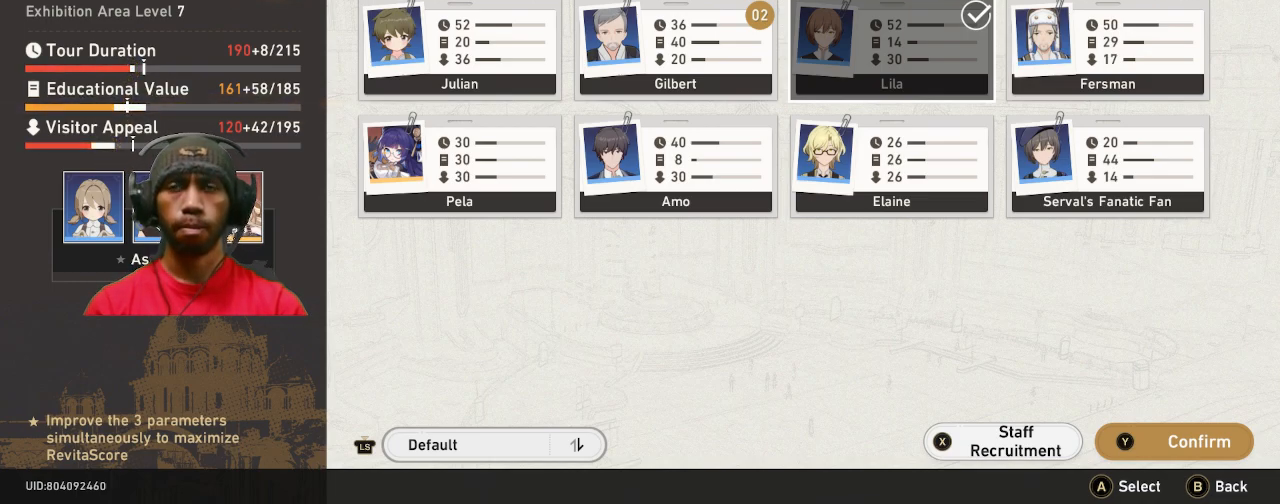
{"dt_ms": 500, "buttons": ["R2"], "left_stick": "center", "right_stick": "center", "events": []}
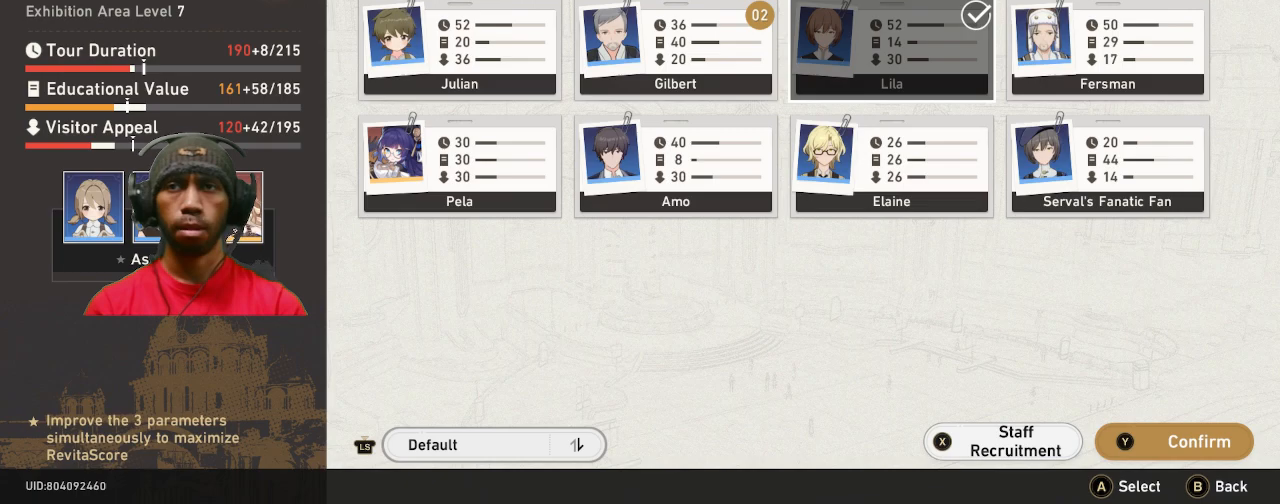
{"dt_ms": 500, "buttons": ["R2"], "left_stick": "center", "right_stick": "center", "events": []}
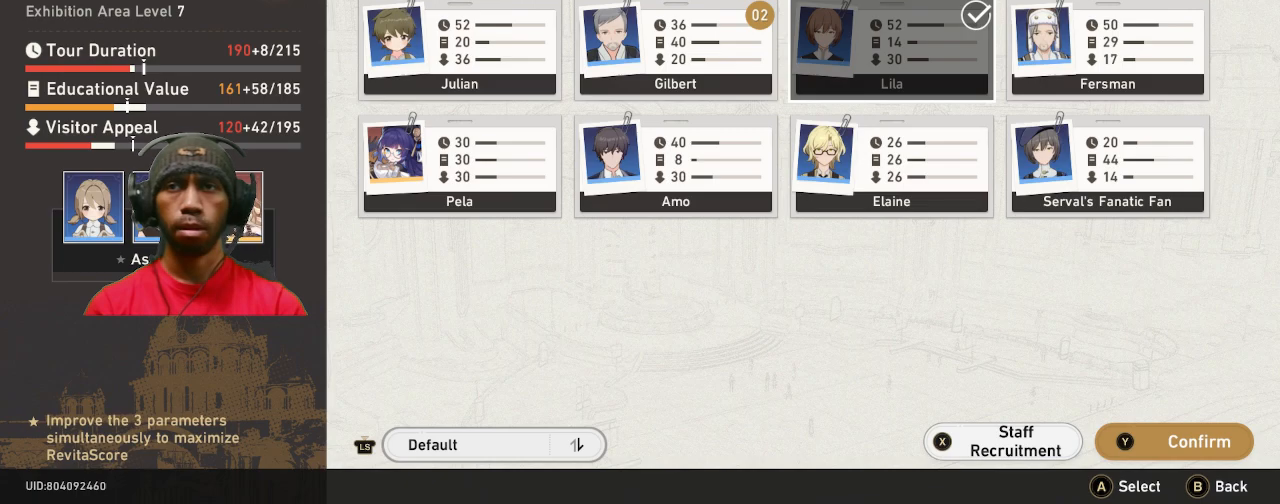
{"dt_ms": 500, "buttons": ["R2"], "left_stick": "center", "right_stick": "center", "events": []}
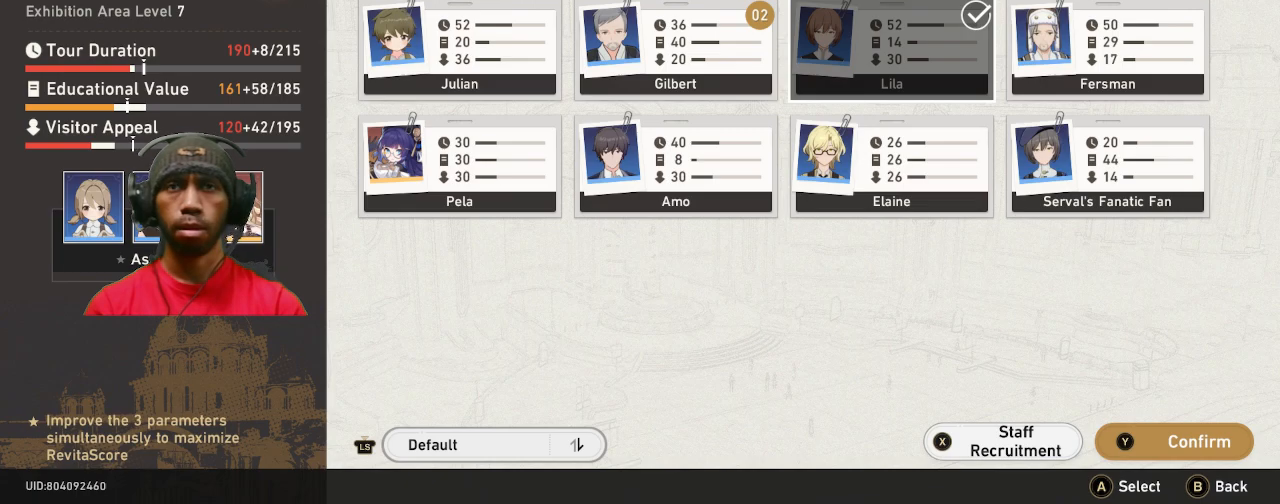
{"dt_ms": 500, "buttons": ["R2"], "left_stick": "center", "right_stick": "center", "events": []}
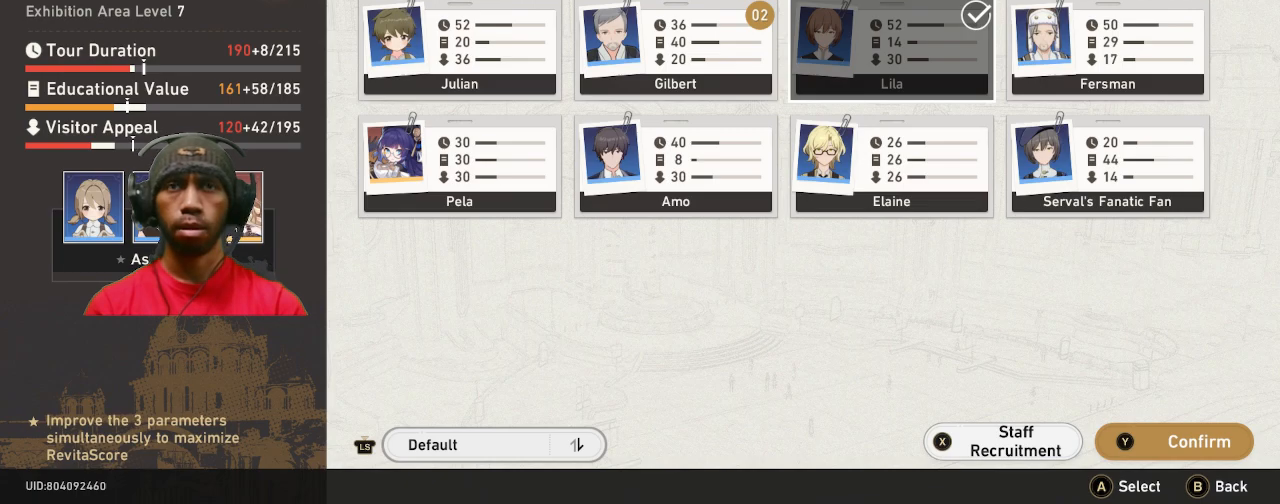
{"dt_ms": 500, "buttons": ["R2"], "left_stick": "center", "right_stick": "center", "events": []}
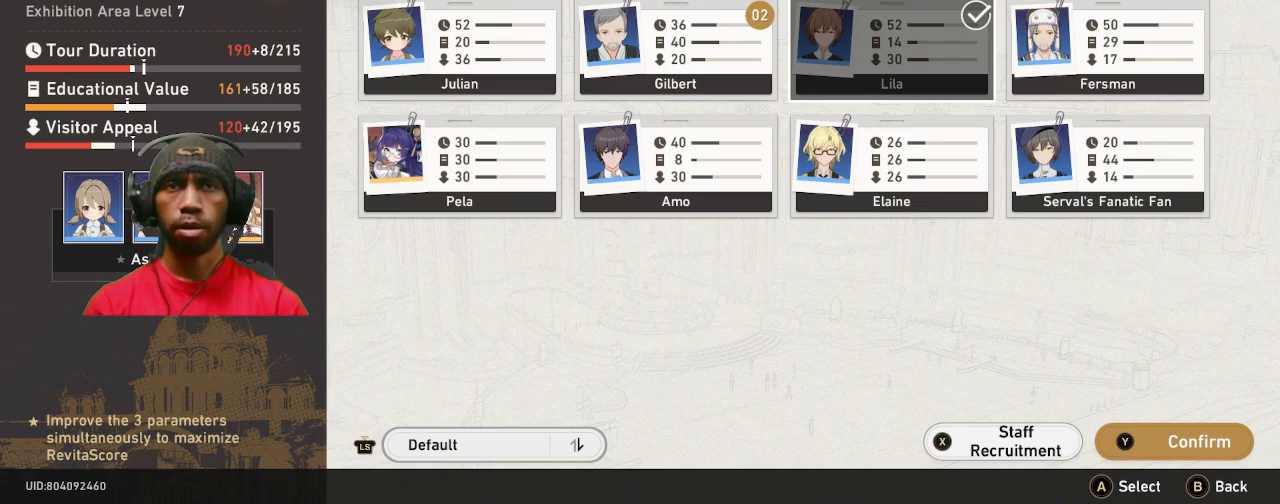
{"dt_ms": 500, "buttons": ["R2"], "left_stick": "center", "right_stick": "center", "events": [[167, "CROSS", "down"], [267, "CROSS", "up"]]}
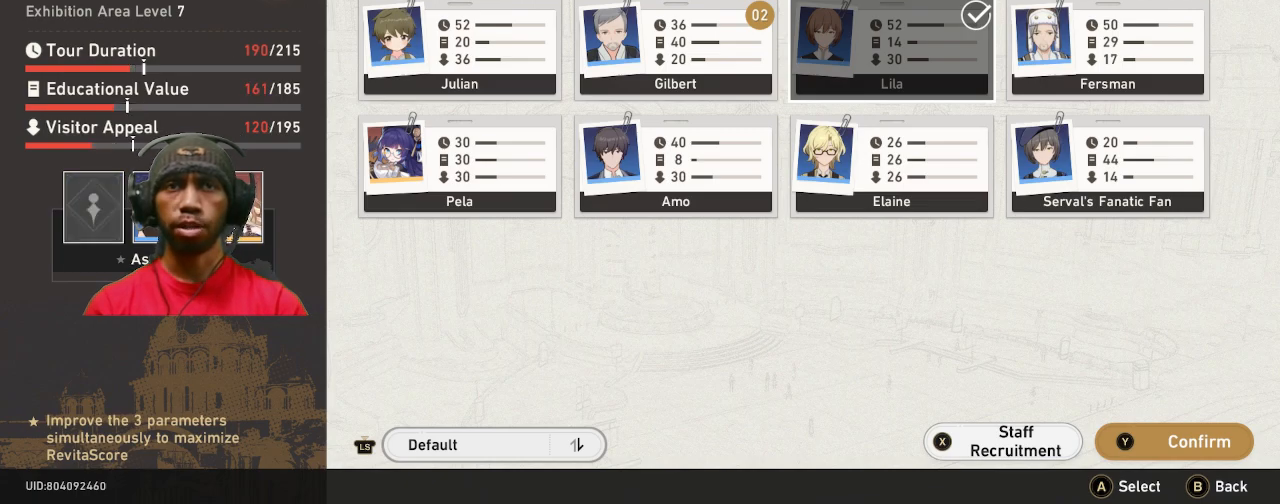
{"dt_ms": 500, "buttons": ["R2"], "left_stick": "down", "right_stick": "center", "events": [[400, "left_stick", "down"]]}
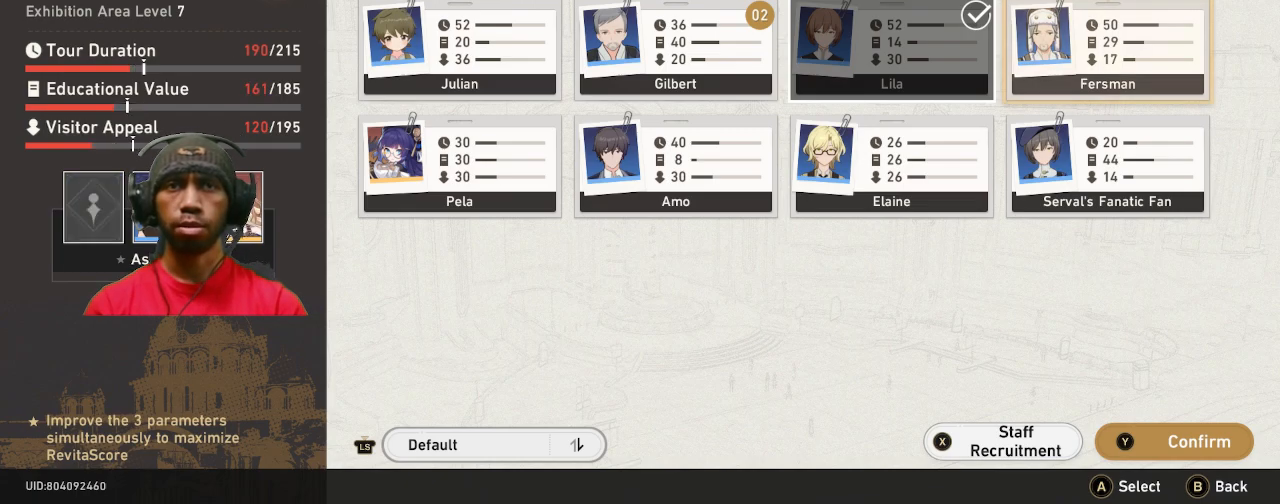
{"dt_ms": 1000, "buttons": ["R2"], "left_stick": "center", "right_stick": "center"}
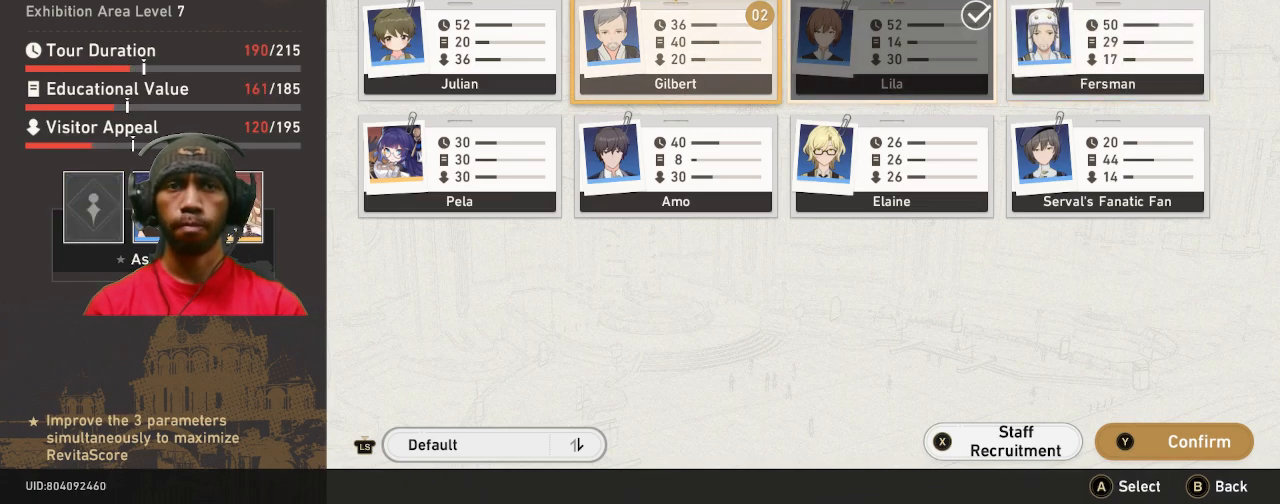
{"dt_ms": 500, "buttons": ["R2"], "left_stick": "center", "right_stick": "center", "events": []}
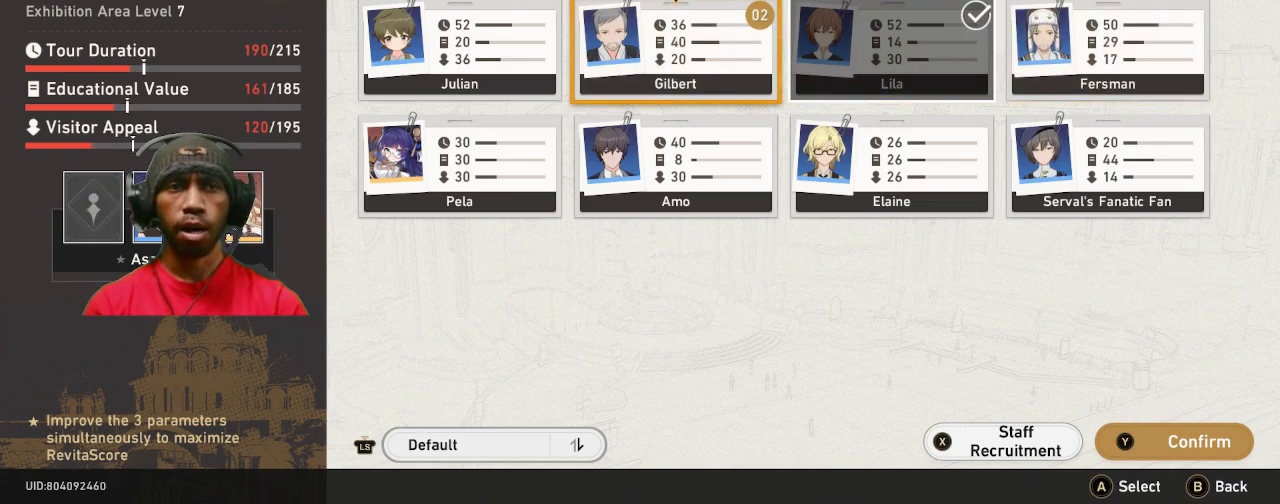
{"dt_ms": 500, "buttons": ["R2"], "left_stick": "center", "right_stick": "center", "events": []}
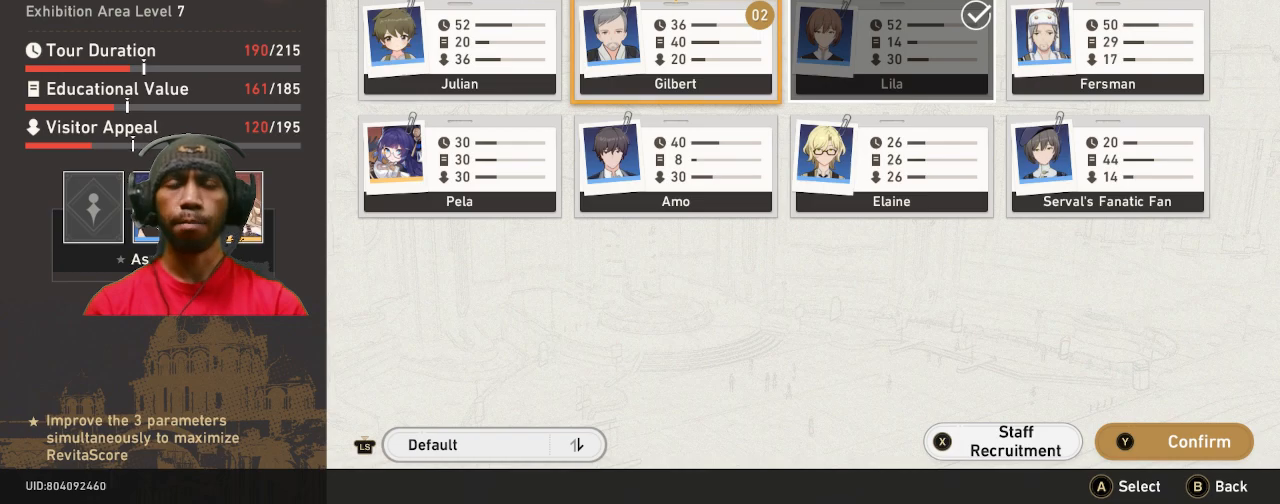
{"dt_ms": 500, "buttons": ["R2"], "left_stick": "center", "right_stick": "center", "events": []}
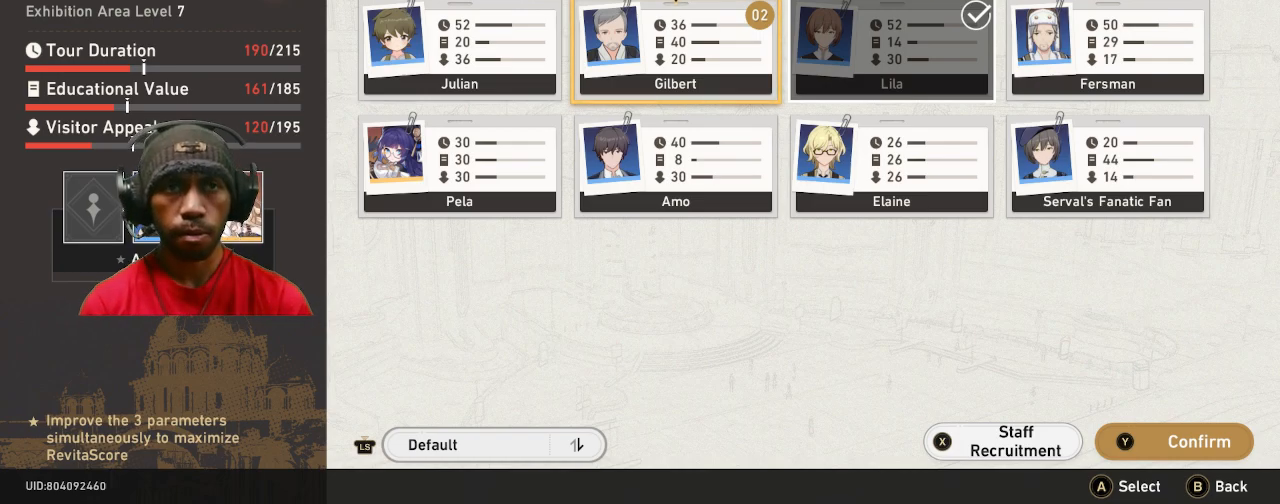
{"dt_ms": 500, "buttons": ["R2"], "left_stick": "center", "right_stick": "center", "events": []}